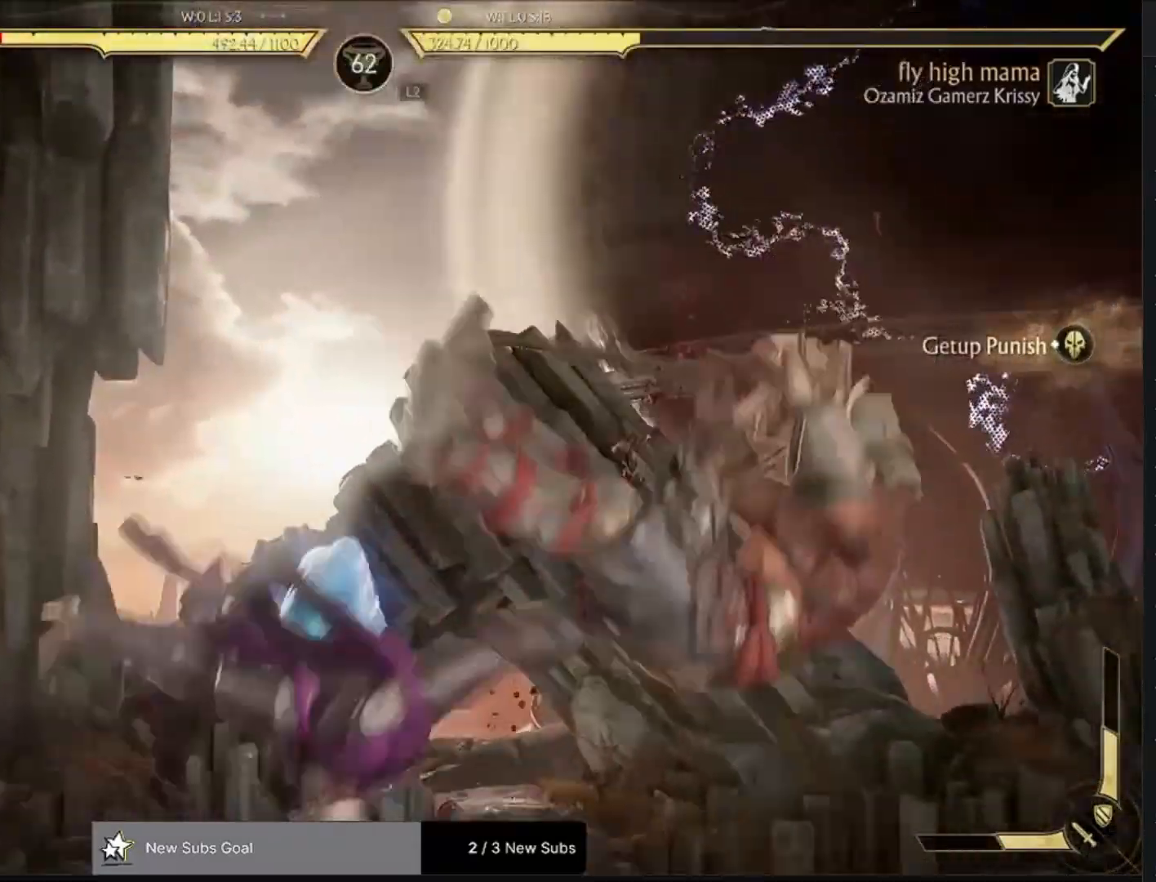
Gameplay with a controller (PlayStation layout); each line is a JSON object with the inputs held at the frame after it (dt_ms = milliseconds from this image to that frame). "events" lists button and stick changes between this image and that frame as [ms after this image, input, new state], when the widget could be followed in between.
{"dt_ms": 500, "buttons": [], "left_stick": "center", "right_stick": "center", "events": [[117, "DPAD_DOWN", "down"], [133, "R1", "down"], [250, "R1", "up"], [283, "DPAD_DOWN", "up"], [333, "DPAD_DOWN", "down"], [383, "R1", "down"], [483, "R1", "up"], [500, "DPAD_DOWN", "up"]]}
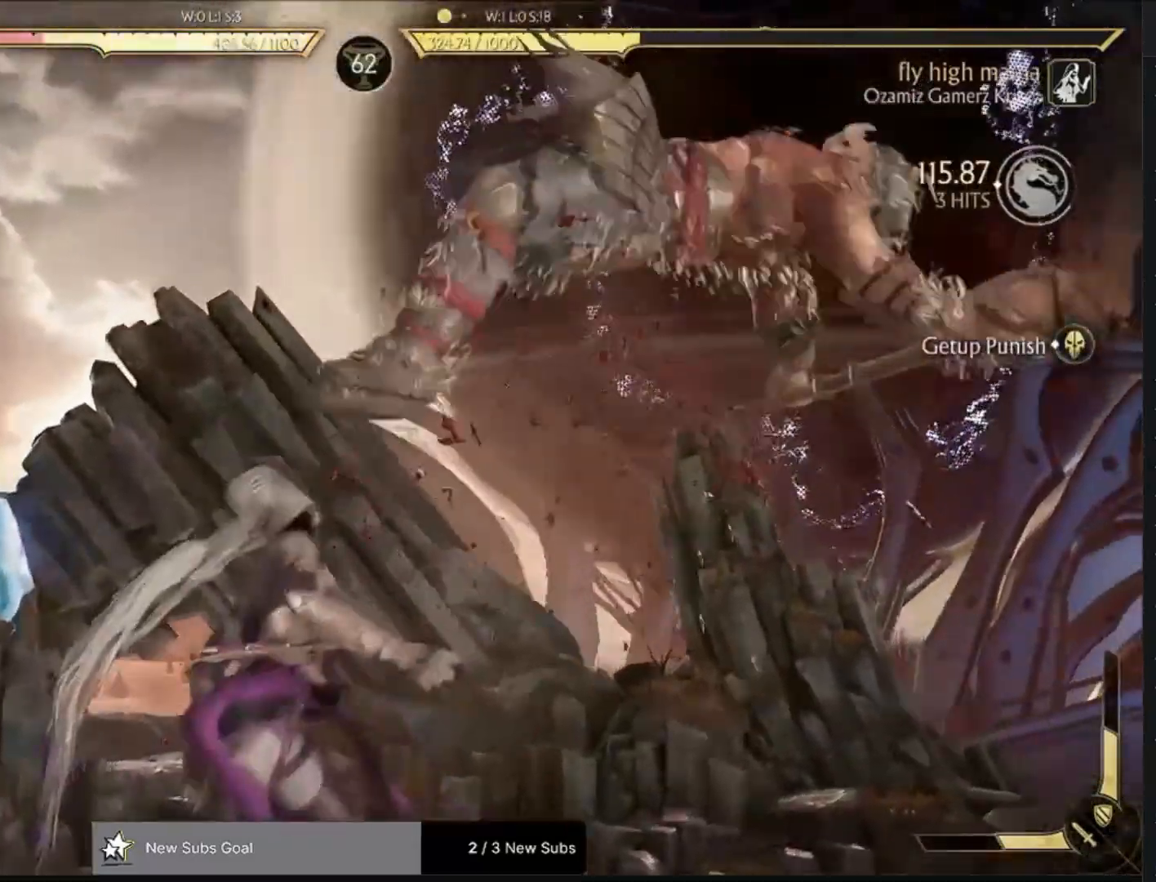
{"dt_ms": 500, "buttons": [], "left_stick": "center", "right_stick": "center", "events": []}
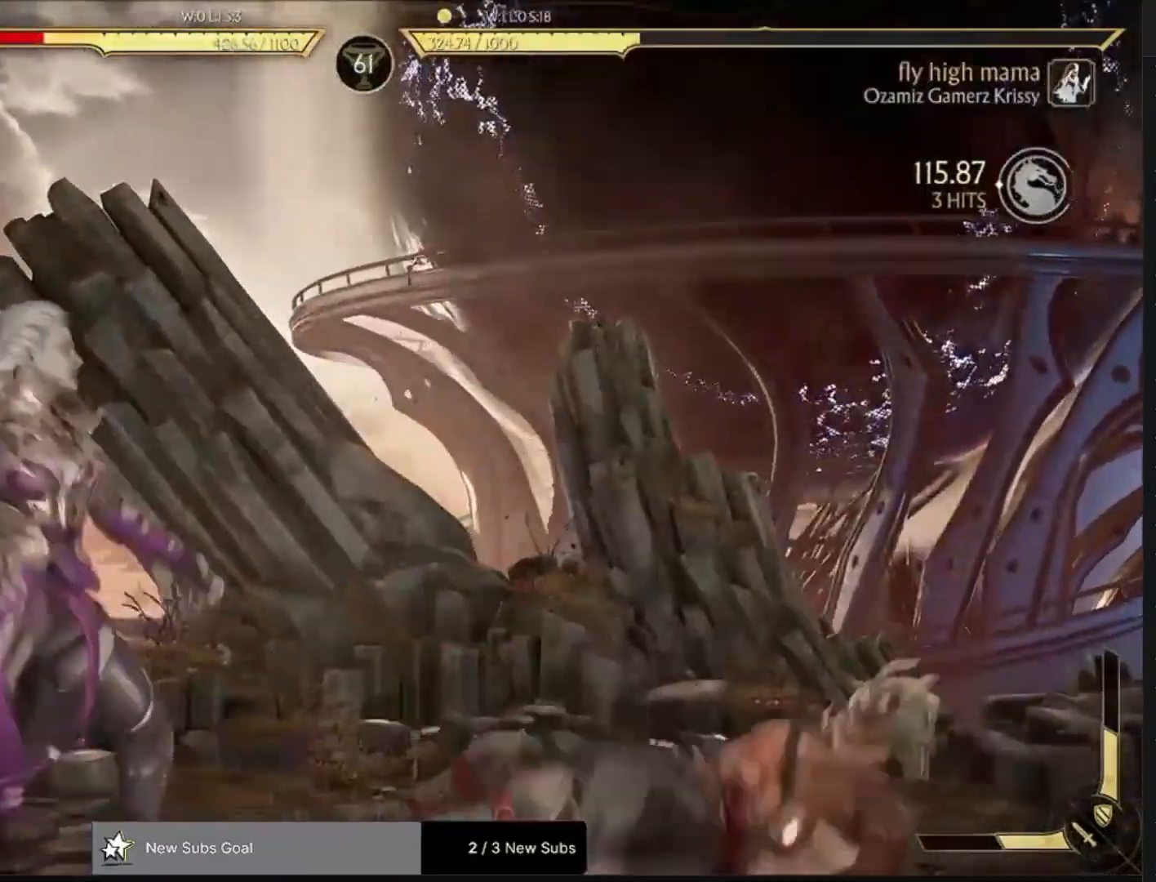
{"dt_ms": 500, "buttons": [], "left_stick": "center", "right_stick": "center", "events": []}
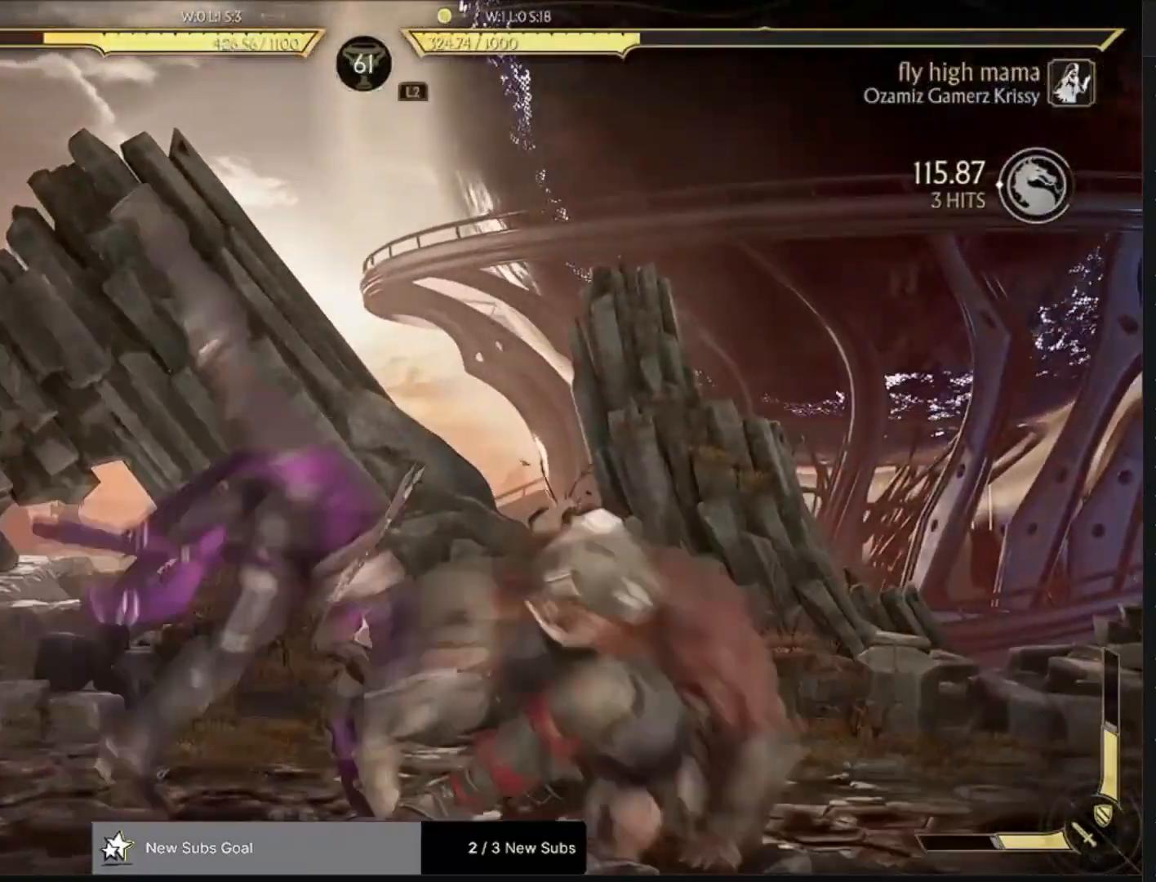
{"dt_ms": 500, "buttons": ["R1", "DPAD_DOWN"], "left_stick": "center", "right_stick": "center", "events": [[83, "DPAD_DOWN", "down"], [83, "R1", "down"]]}
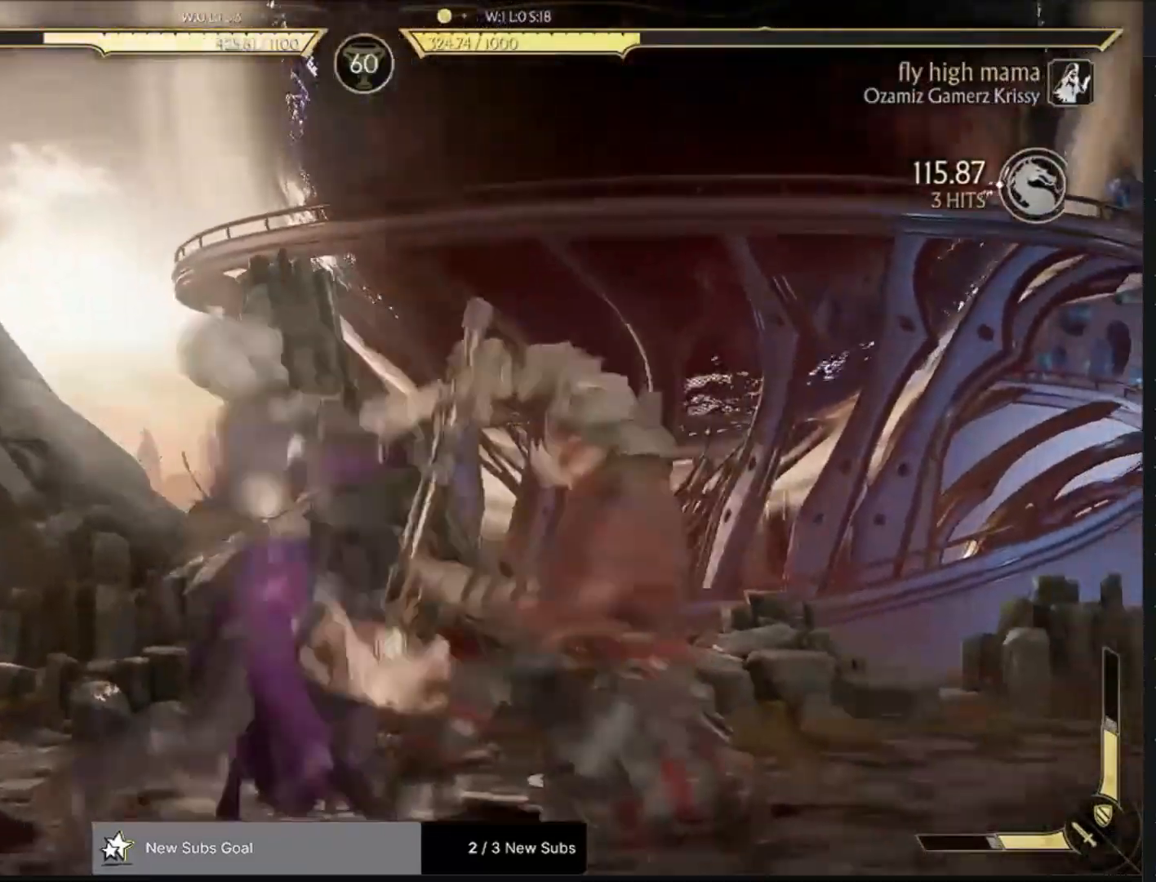
{"dt_ms": 500, "buttons": [], "left_stick": "center", "right_stick": "center", "events": [[117, "DPAD_DOWN", "up"], [400, "R1", "up"]]}
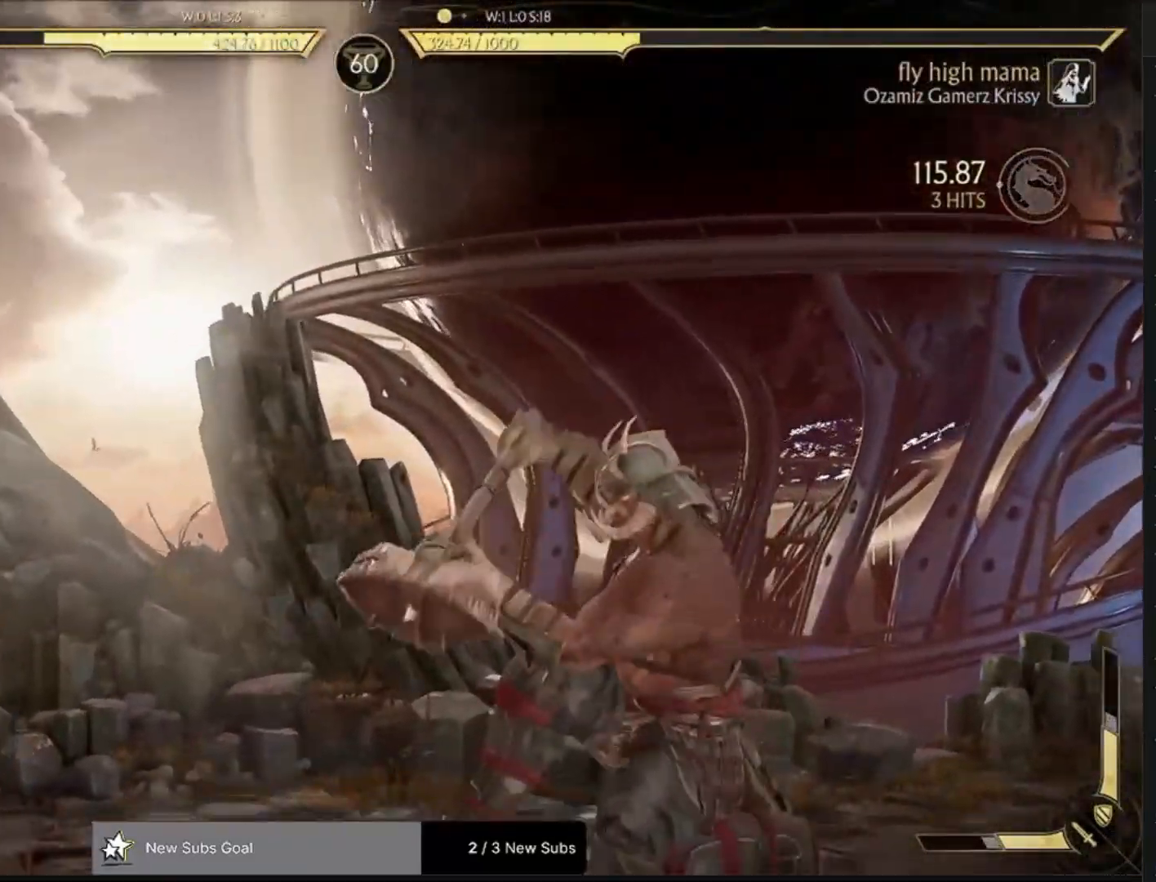
{"dt_ms": 500, "buttons": ["L2"], "left_stick": "center", "right_stick": "center", "events": [[17, "DPAD_RIGHT", "down"], [83, "DPAD_DOWN", "down"], [117, "DPAD_DOWN", "up"], [117, "DPAD_LEFT", "down"], [117, "DPAD_RIGHT", "up"], [183, "CROSS", "down"], [250, "L2", "down"], [283, "CROSS", "up"], [350, "DPAD_LEFT", "up"], [383, "L2", "up"], [433, "L2", "down"], [450, "L1", "down"], [500, "L1", "up"]]}
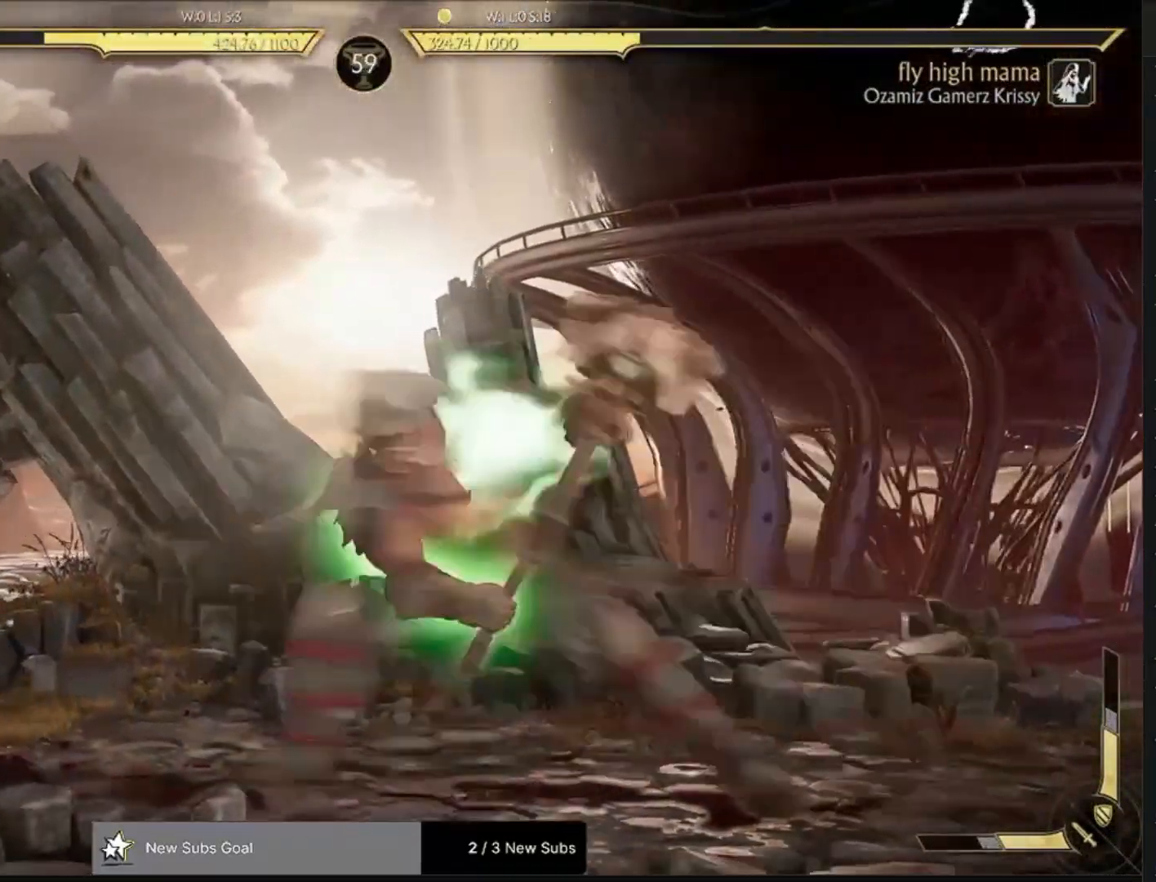
{"dt_ms": 500, "buttons": [], "left_stick": "center", "right_stick": "center"}
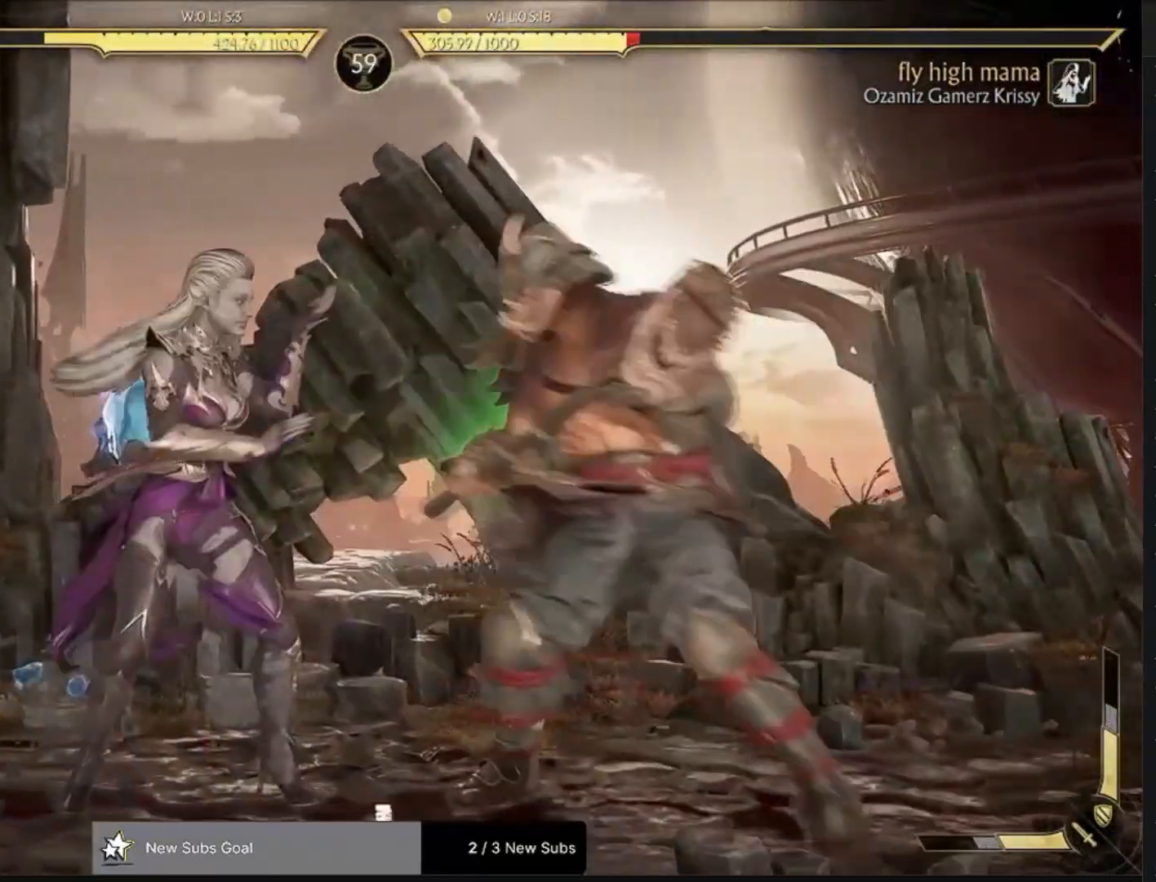
{"dt_ms": 500, "buttons": ["R1", "DPAD_DOWN"], "left_stick": "center", "right_stick": "center", "events": [[150, "DPAD_DOWN", "down"], [150, "R1", "down"]]}
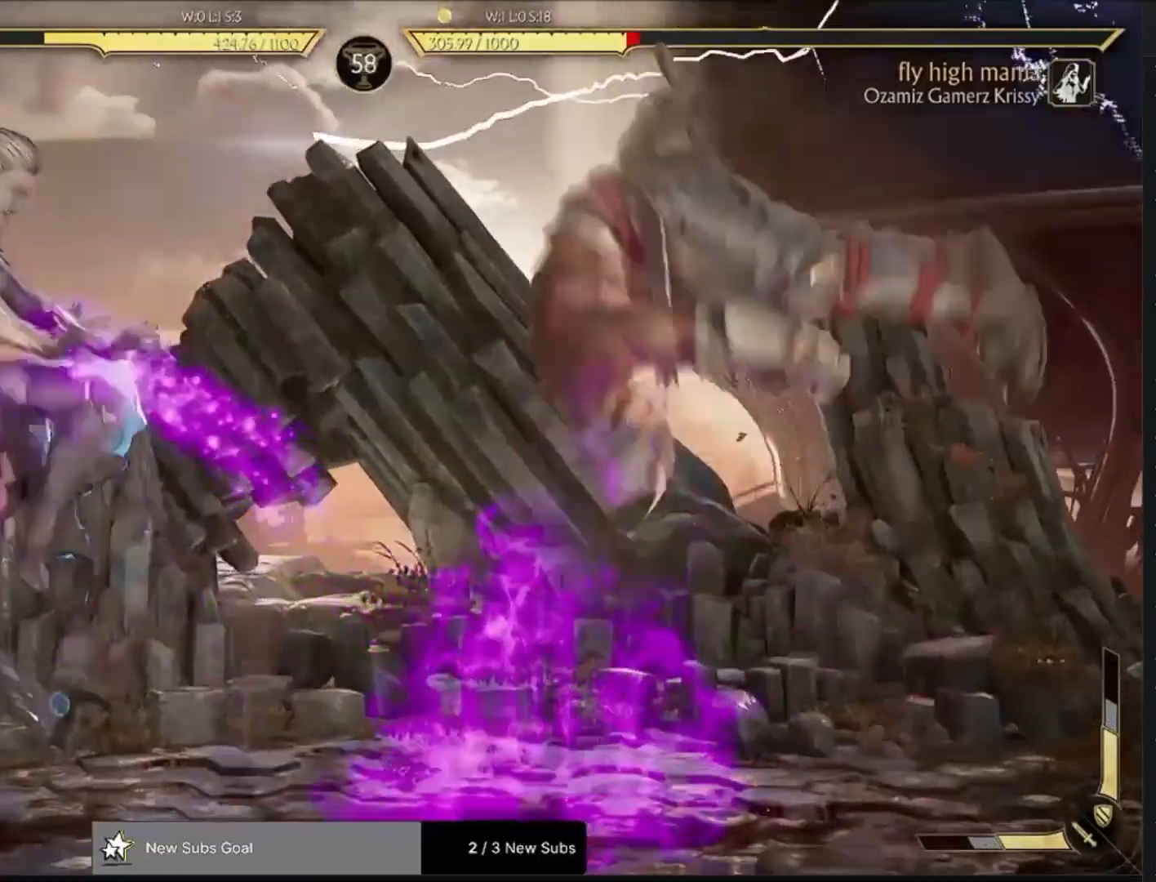
{"dt_ms": 500, "buttons": [], "left_stick": "center", "right_stick": "center", "events": [[200, "DPAD_DOWN", "up"], [200, "R1", "up"]]}
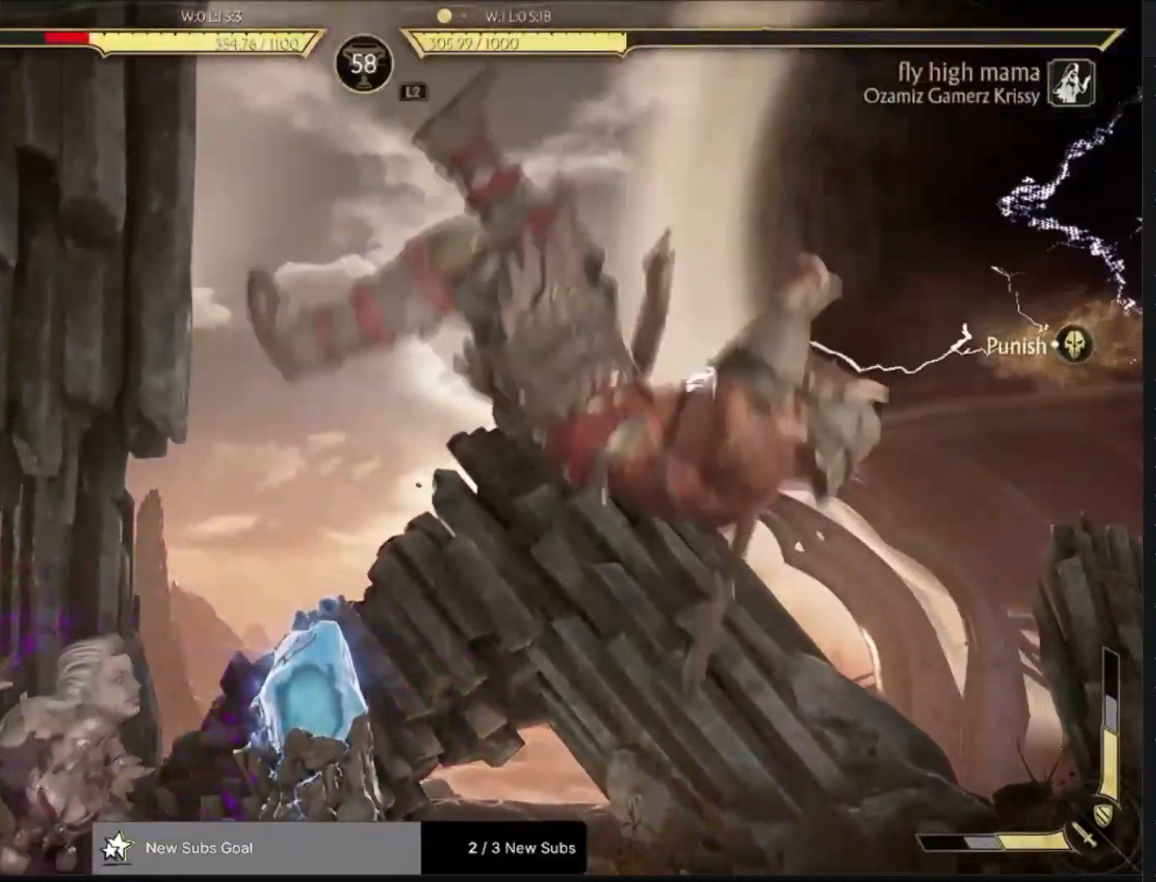
{"dt_ms": 500, "buttons": [], "left_stick": "center", "right_stick": "center", "events": []}
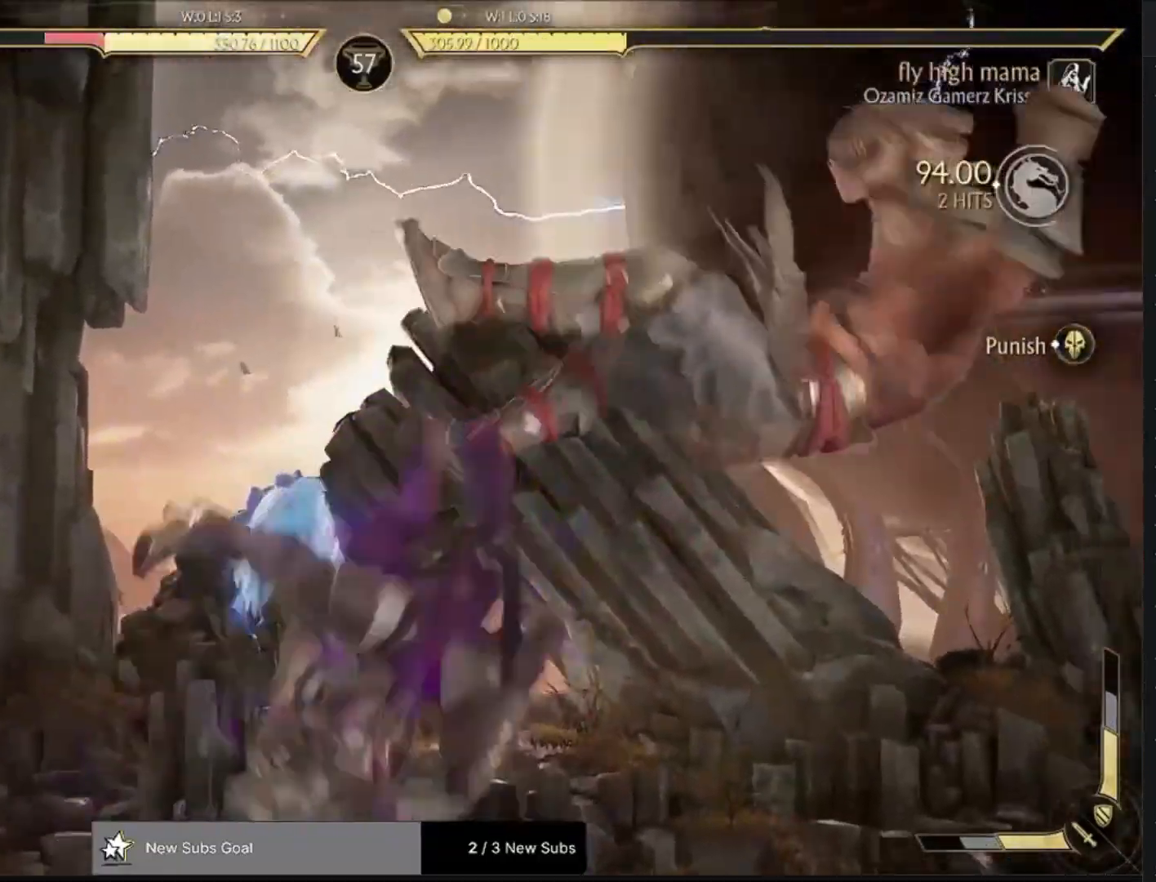
{"dt_ms": 500, "buttons": [], "left_stick": "center", "right_stick": "center", "events": []}
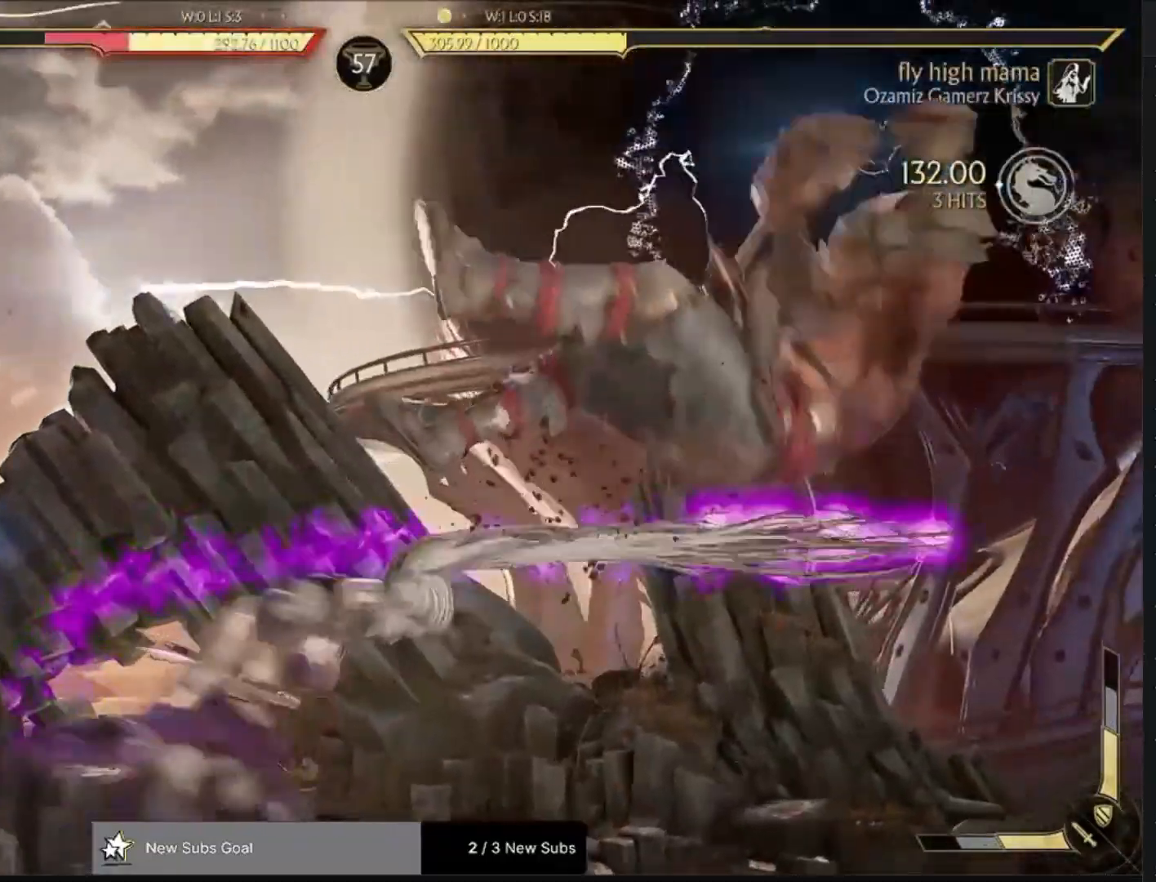
{"dt_ms": 500, "buttons": [], "left_stick": "center", "right_stick": "center", "events": []}
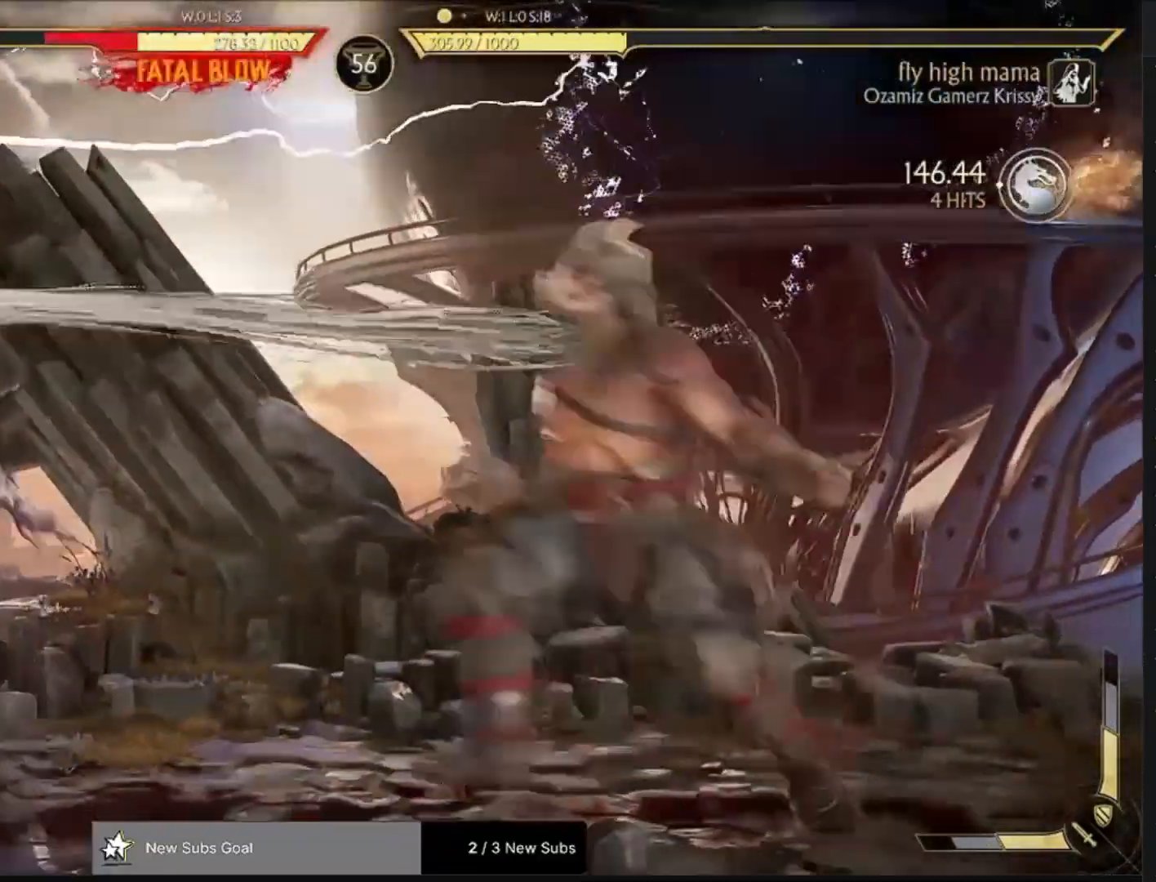
{"dt_ms": 500, "buttons": [], "left_stick": "center", "right_stick": "center", "events": []}
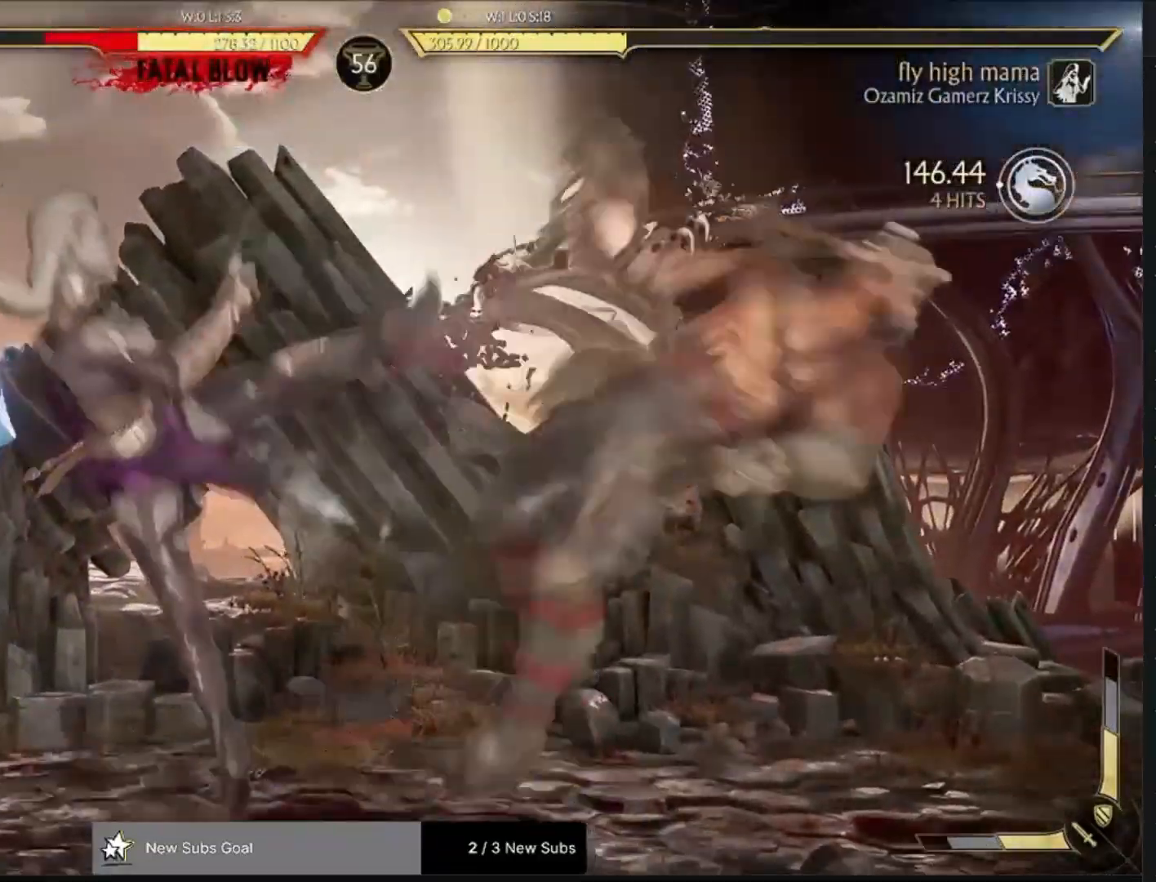
{"dt_ms": 500, "buttons": [], "left_stick": "center", "right_stick": "center", "events": [[217, "DPAD_LEFT", "down"], [300, "DPAD_LEFT", "up"], [417, "DPAD_LEFT", "down"], [500, "DPAD_LEFT", "up"]]}
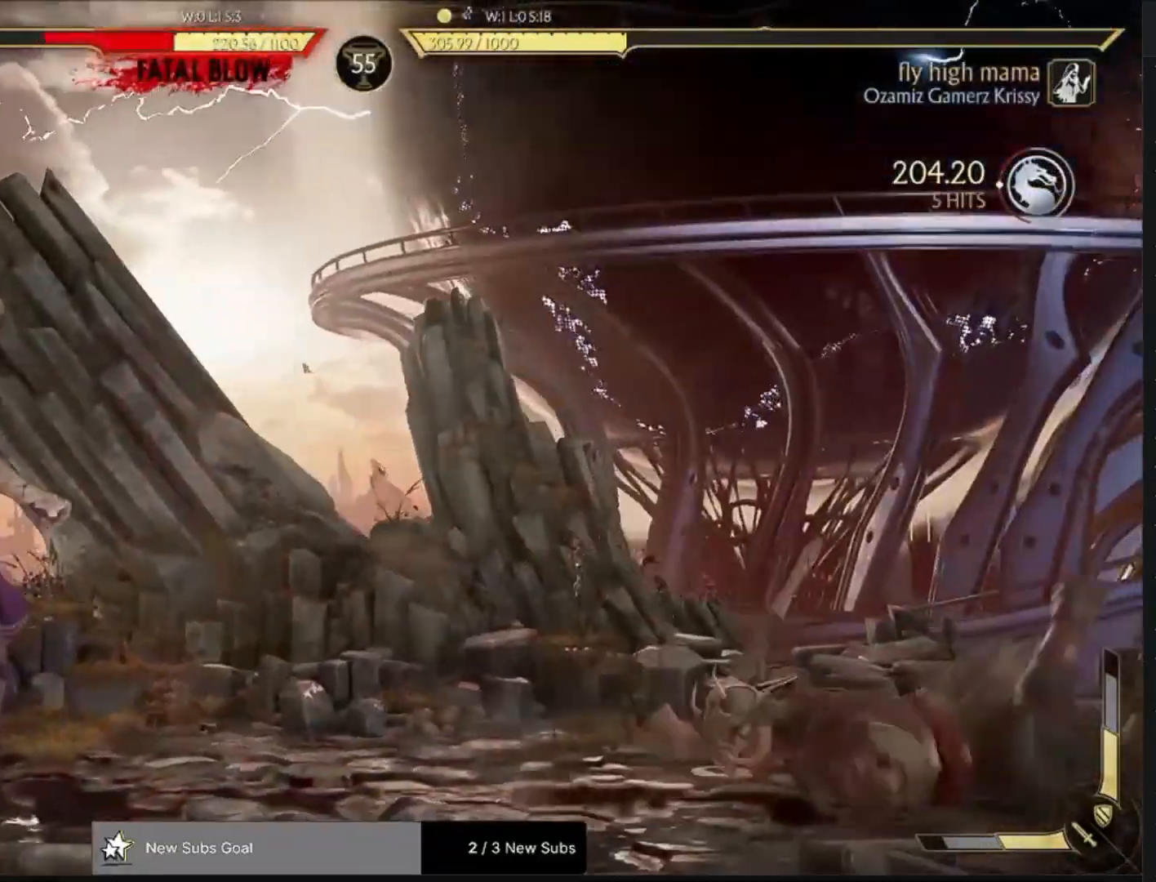
{"dt_ms": 500, "buttons": ["R1", "DPAD_DOWN"], "left_stick": "center", "right_stick": "center"}
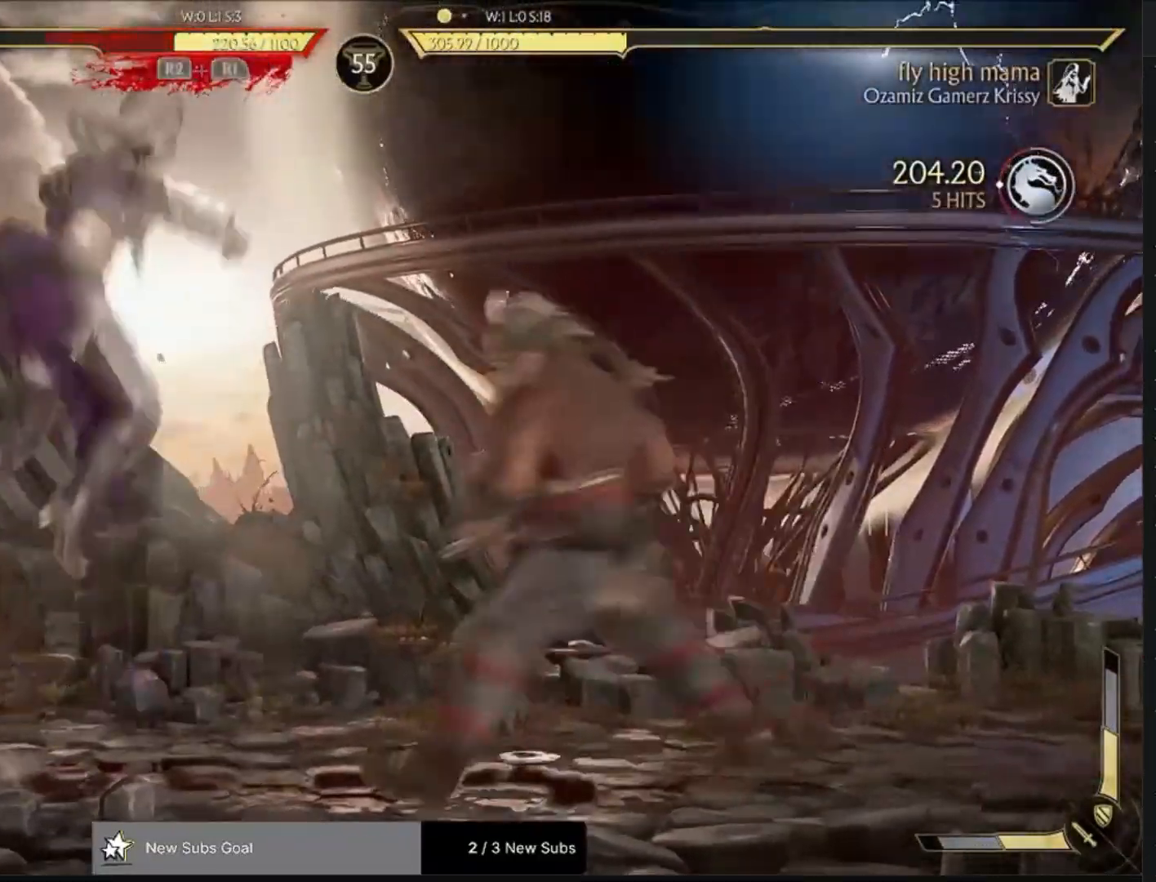
{"dt_ms": 500, "buttons": ["R1"], "left_stick": "center", "right_stick": "center"}
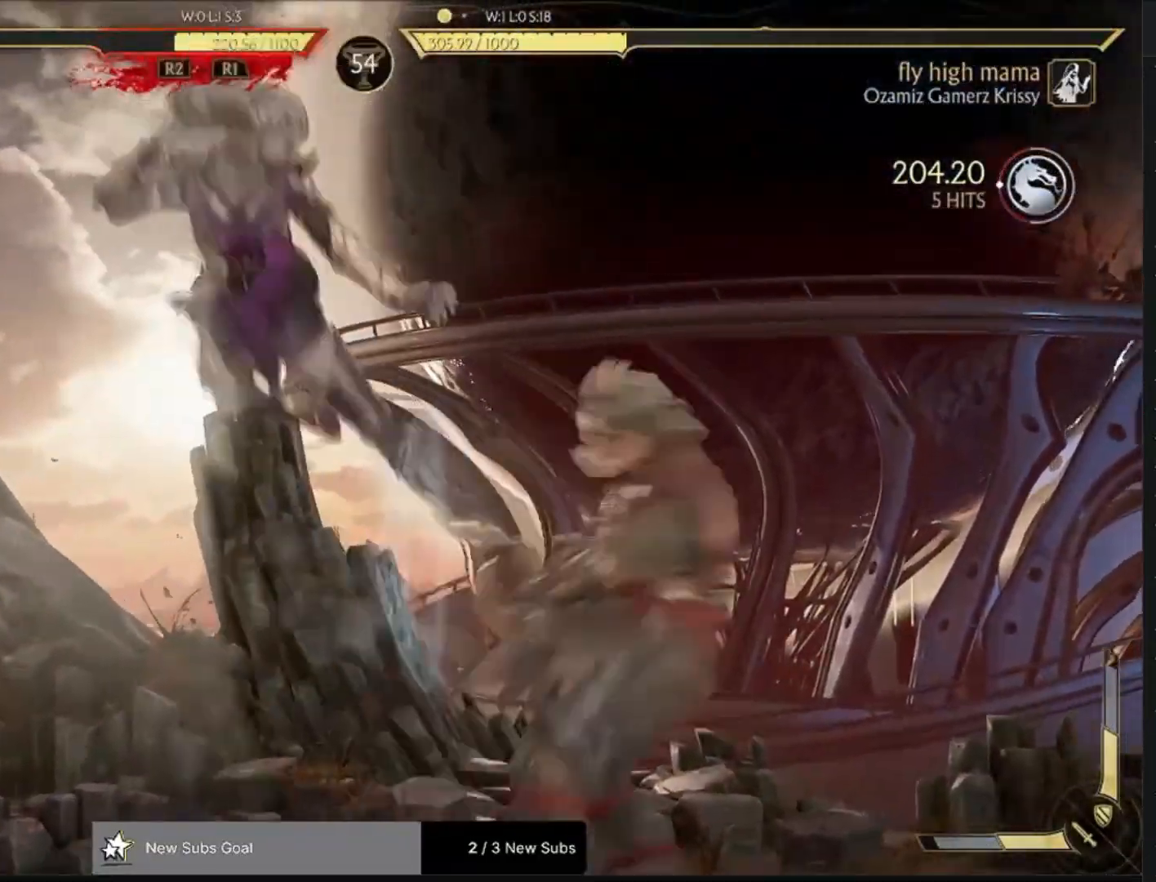
{"dt_ms": 500, "buttons": ["DPAD_DOWN"], "left_stick": "center", "right_stick": "center", "events": [[183, "DPAD_DOWN", "down"], [250, "R1", "up"], [333, "CIRCLE", "down"], [450, "CIRCLE", "up"]]}
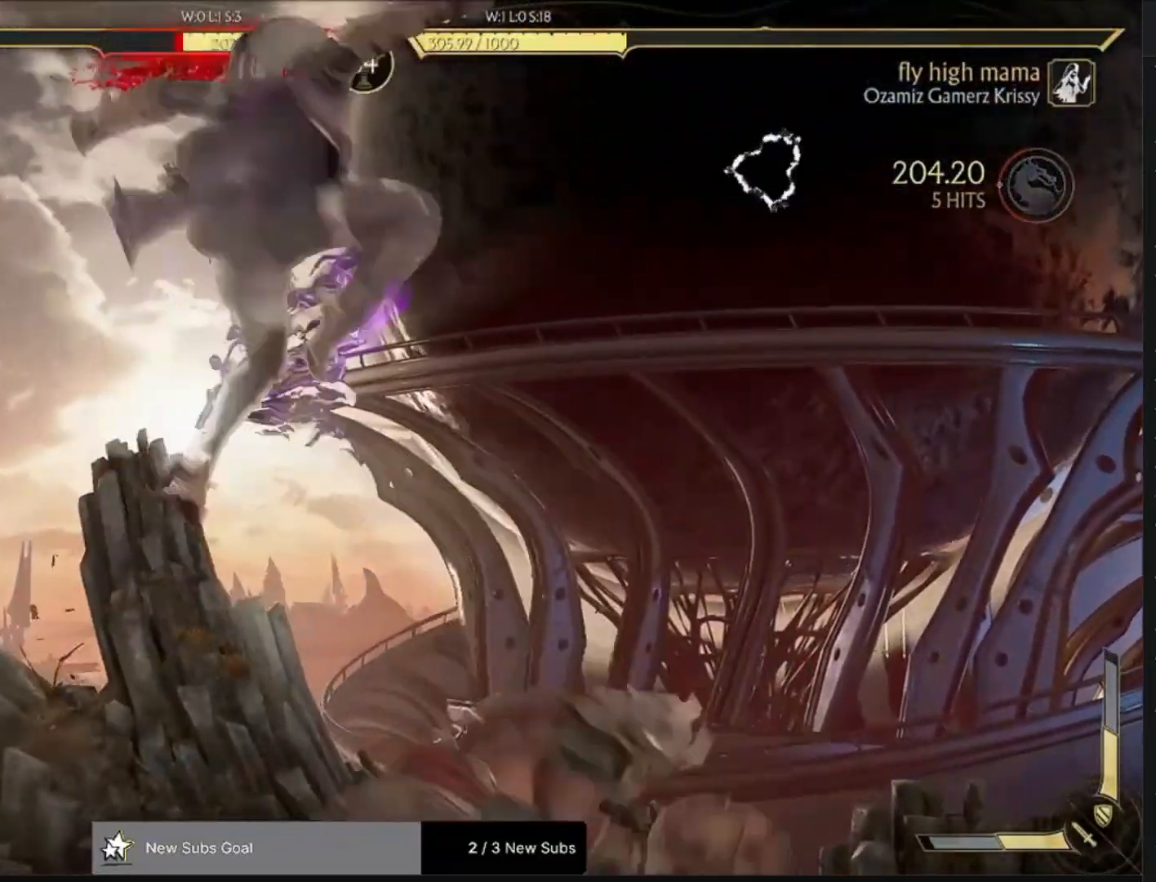
{"dt_ms": 500, "buttons": ["R1", "DPAD_DOWN"], "left_stick": "center", "right_stick": "center", "events": [[33, "CIRCLE", "down"], [150, "CIRCLE", "up"], [250, "DPAD_DOWN", "up"], [367, "R1", "down"], [483, "DPAD_DOWN", "down"]]}
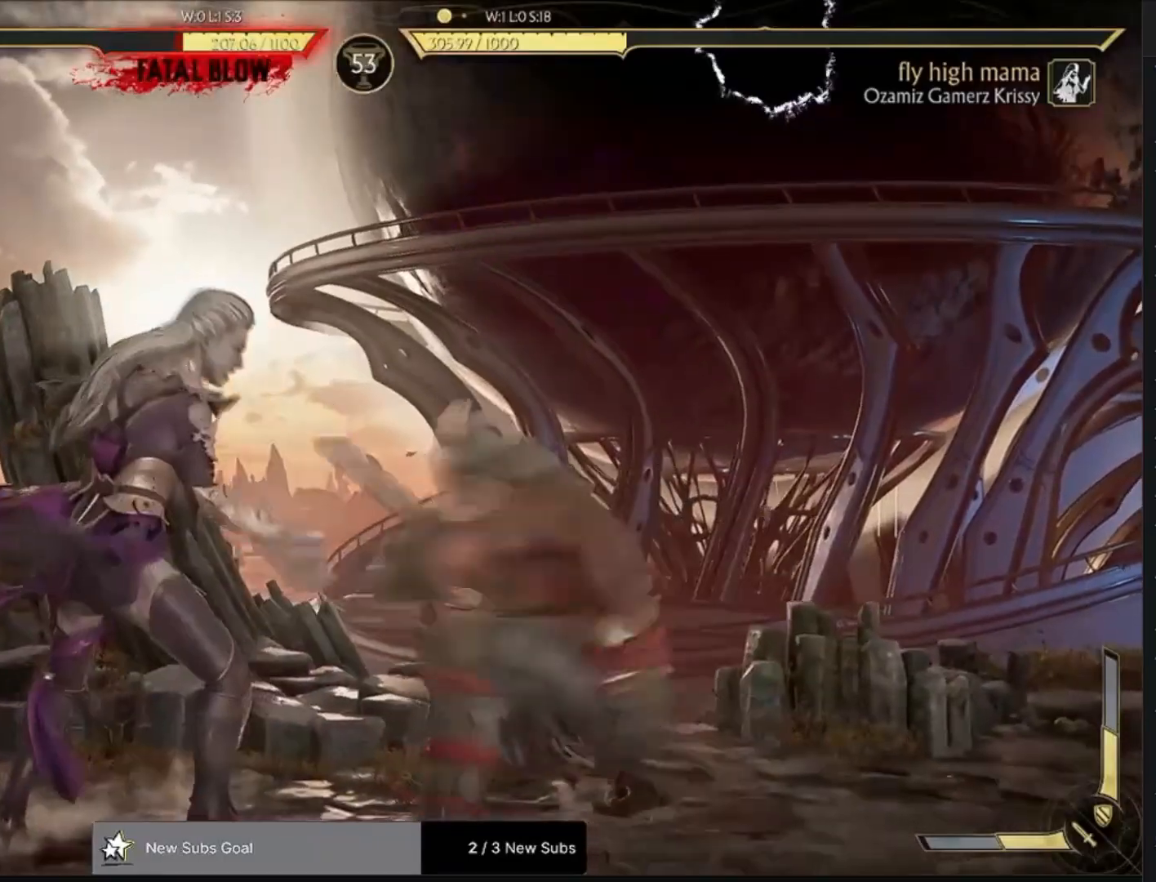
{"dt_ms": 500, "buttons": ["CROSS", "DPAD_LEFT"], "left_stick": "center", "right_stick": "center", "events": [[333, "DPAD_DOWN", "up"], [350, "R1", "up"], [400, "DPAD_LEFT", "down"], [417, "CROSS", "down"]]}
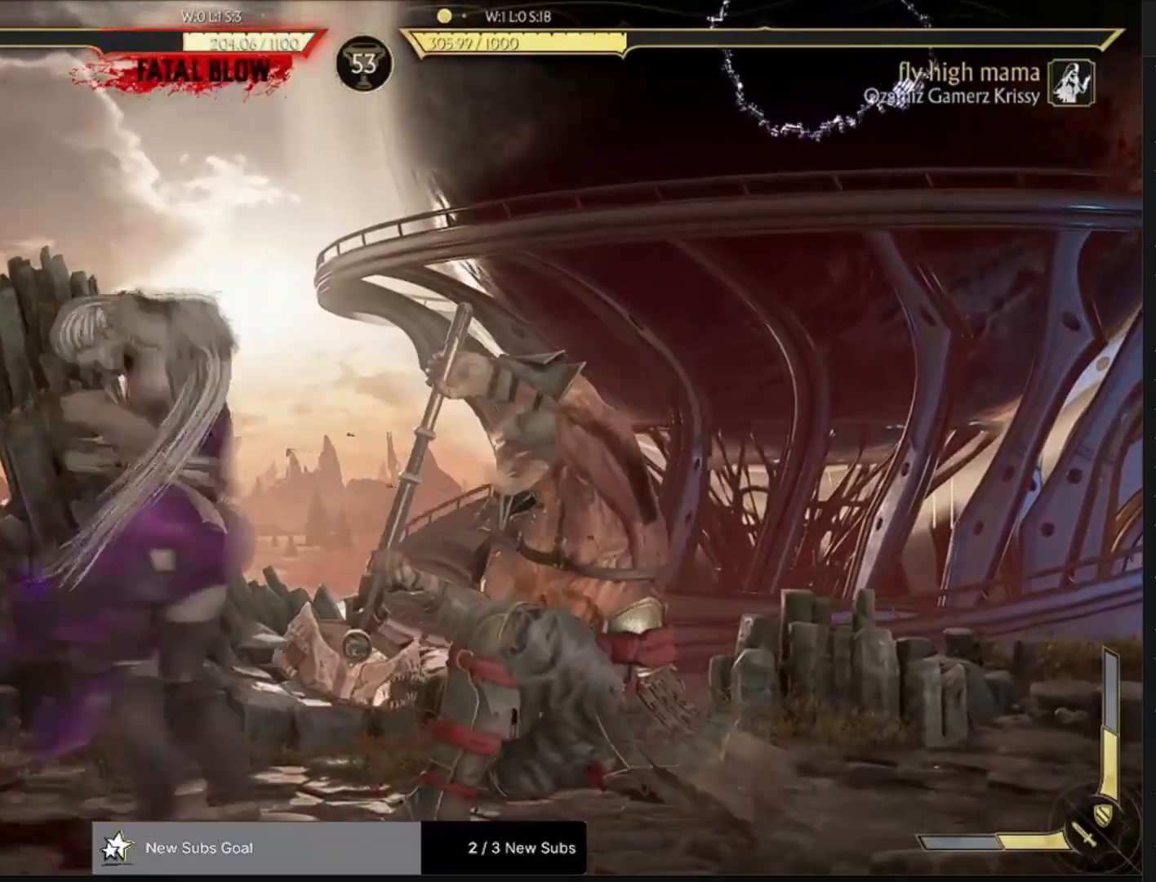
{"dt_ms": 500, "buttons": [], "left_stick": "center", "right_stick": "center", "events": [[33, "CIRCLE", "down"], [33, "CROSS", "up"], [100, "DPAD_LEFT", "up"], [117, "CIRCLE", "up"]]}
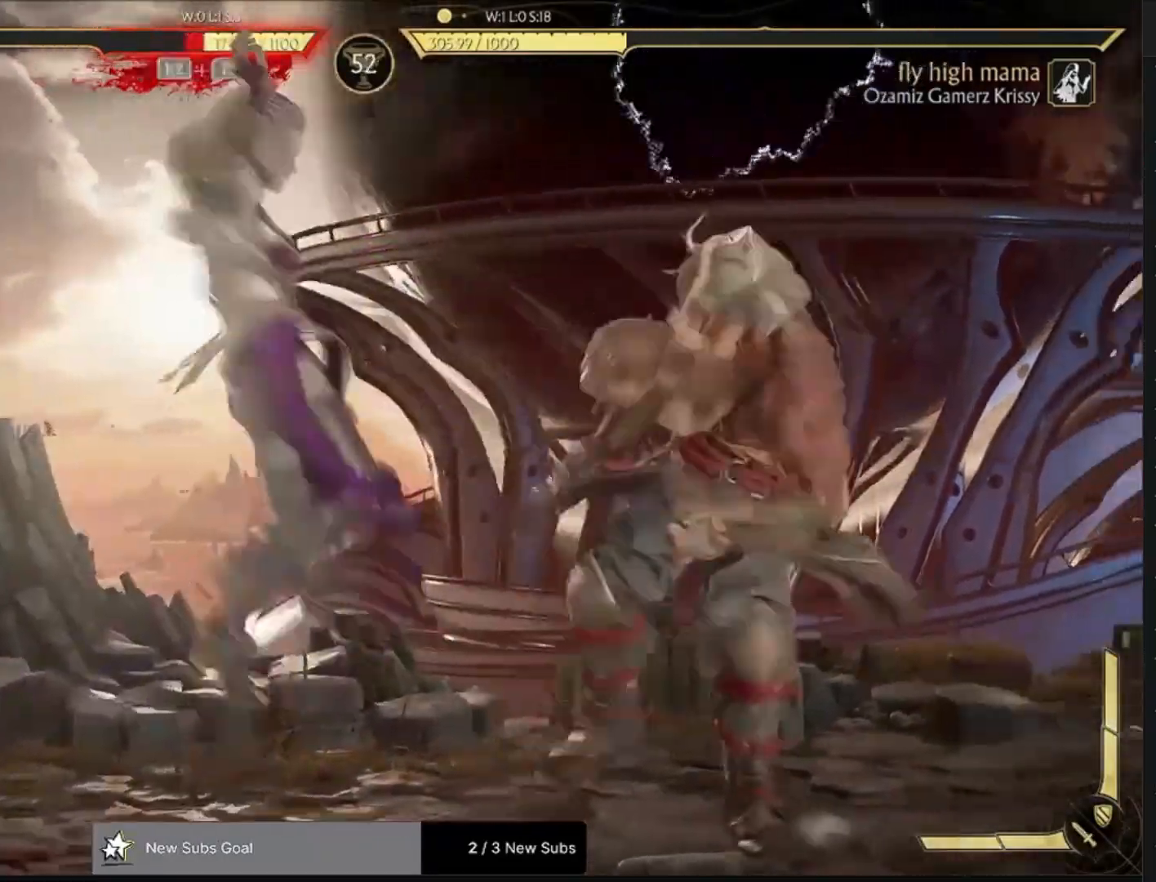
{"dt_ms": 500, "buttons": [], "left_stick": "center", "right_stick": "down", "events": [[500, "right_stick", "down"]]}
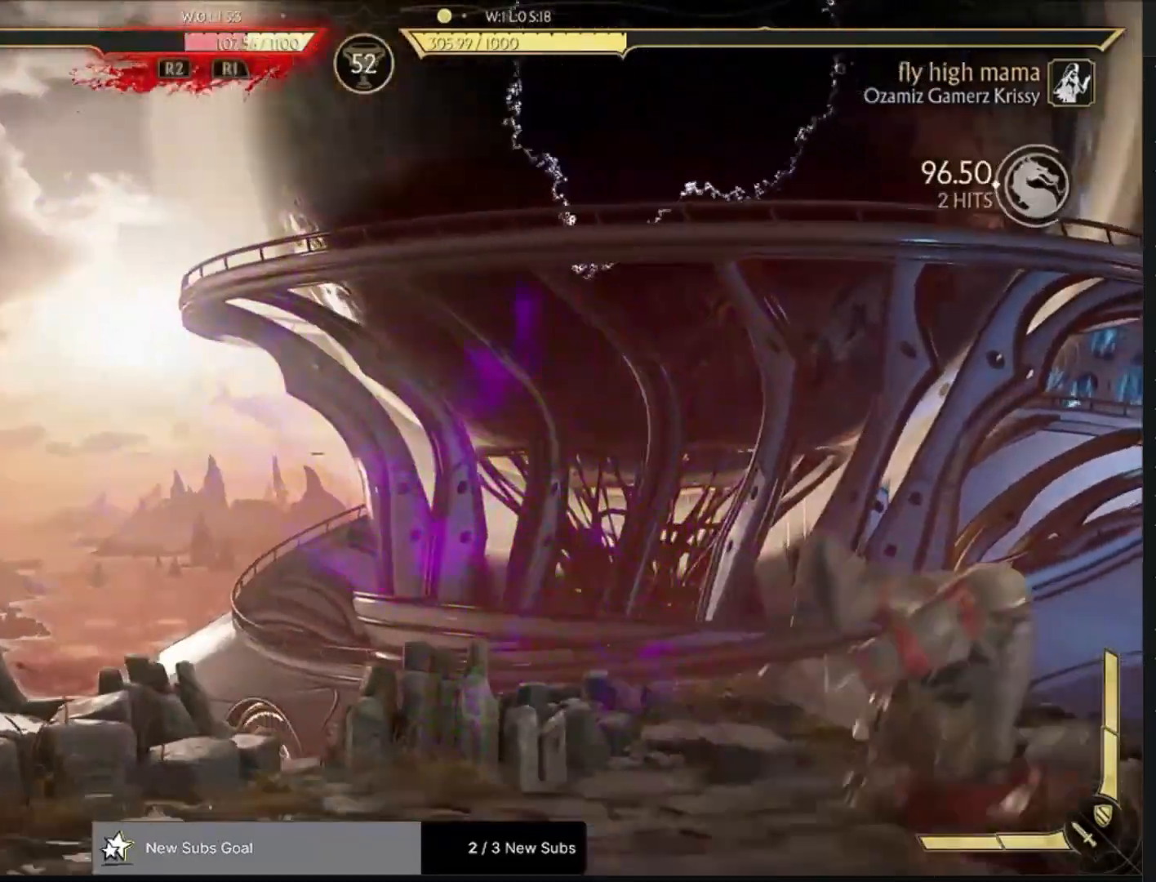
{"dt_ms": 500, "buttons": ["DPAD_LEFT"], "left_stick": "center", "right_stick": "down", "events": [[50, "DPAD_LEFT", "down"], [167, "DPAD_LEFT", "up"], [283, "DPAD_LEFT", "down"], [367, "DPAD_LEFT", "up"], [450, "DPAD_LEFT", "down"]]}
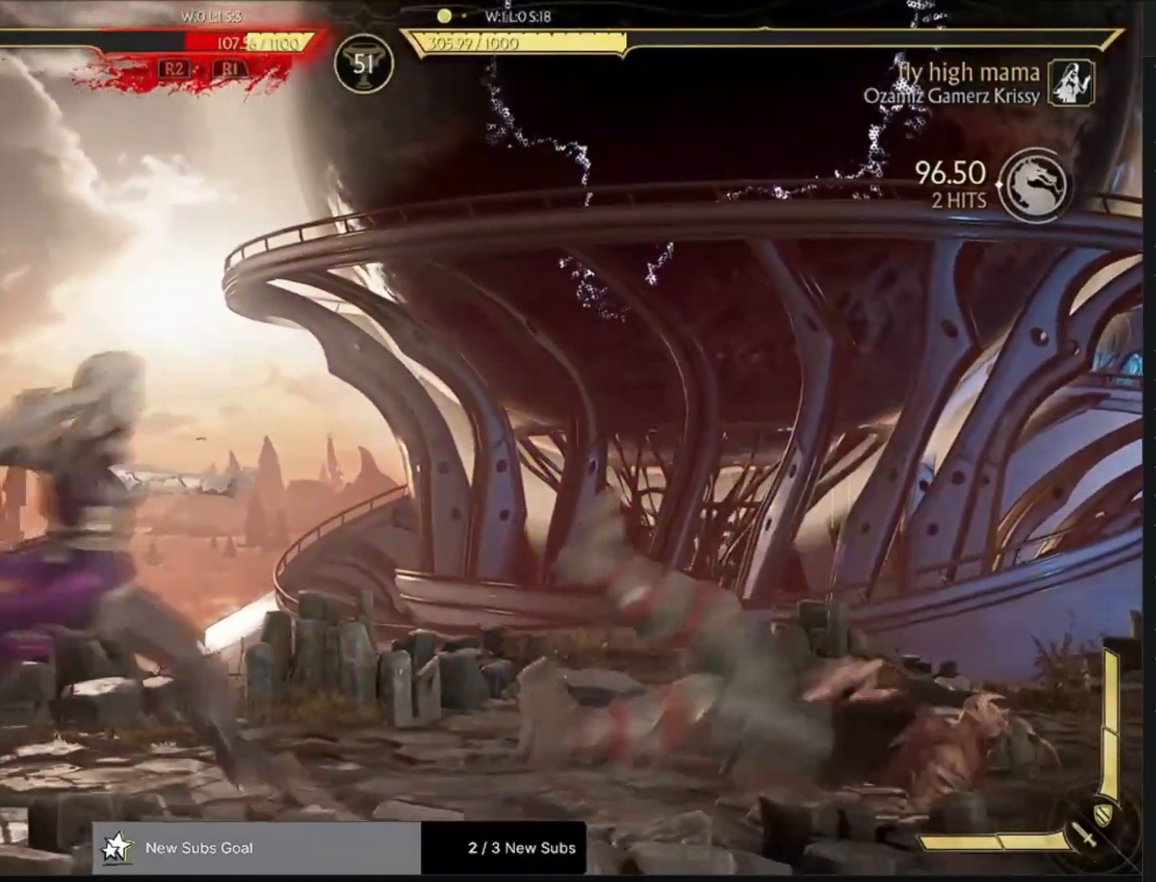
{"dt_ms": 1000, "buttons": [], "left_stick": "center", "right_stick": "center"}
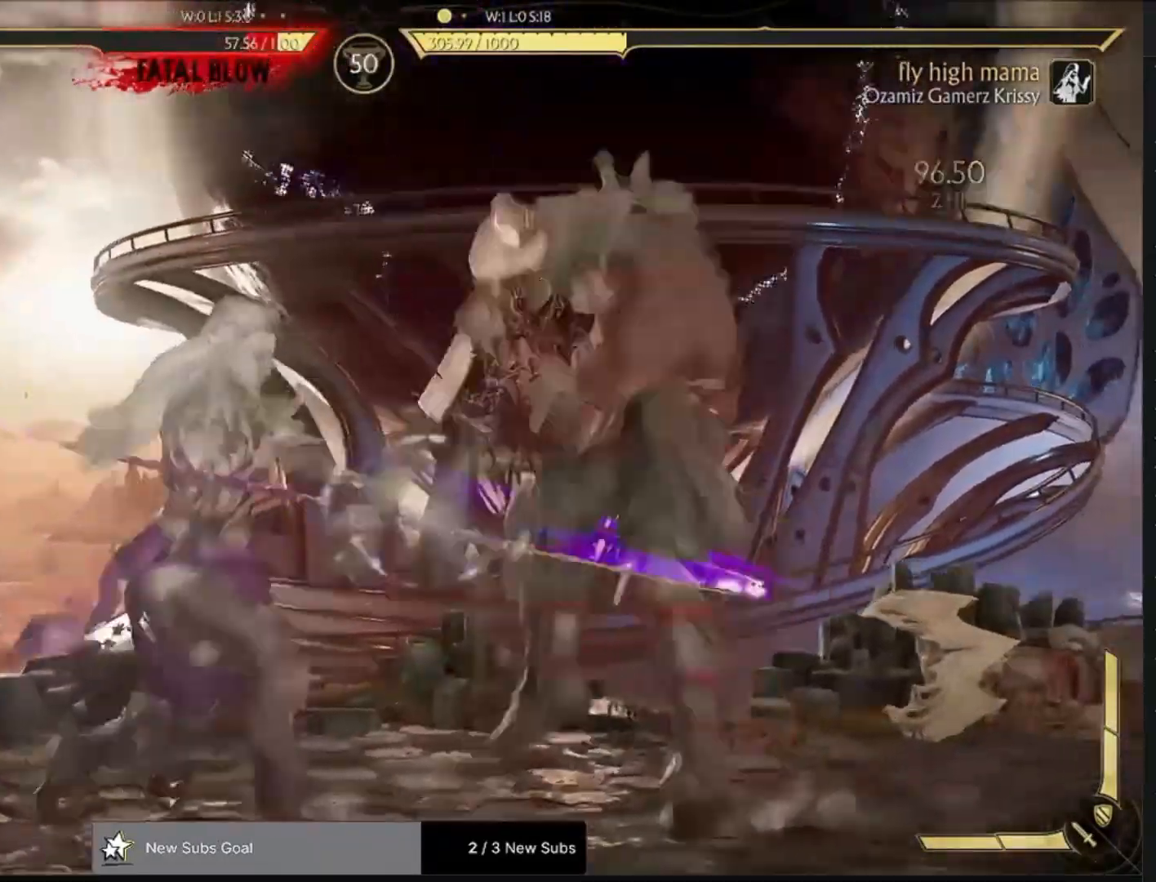
{"dt_ms": 500, "buttons": [], "left_stick": "center", "right_stick": "center", "events": []}
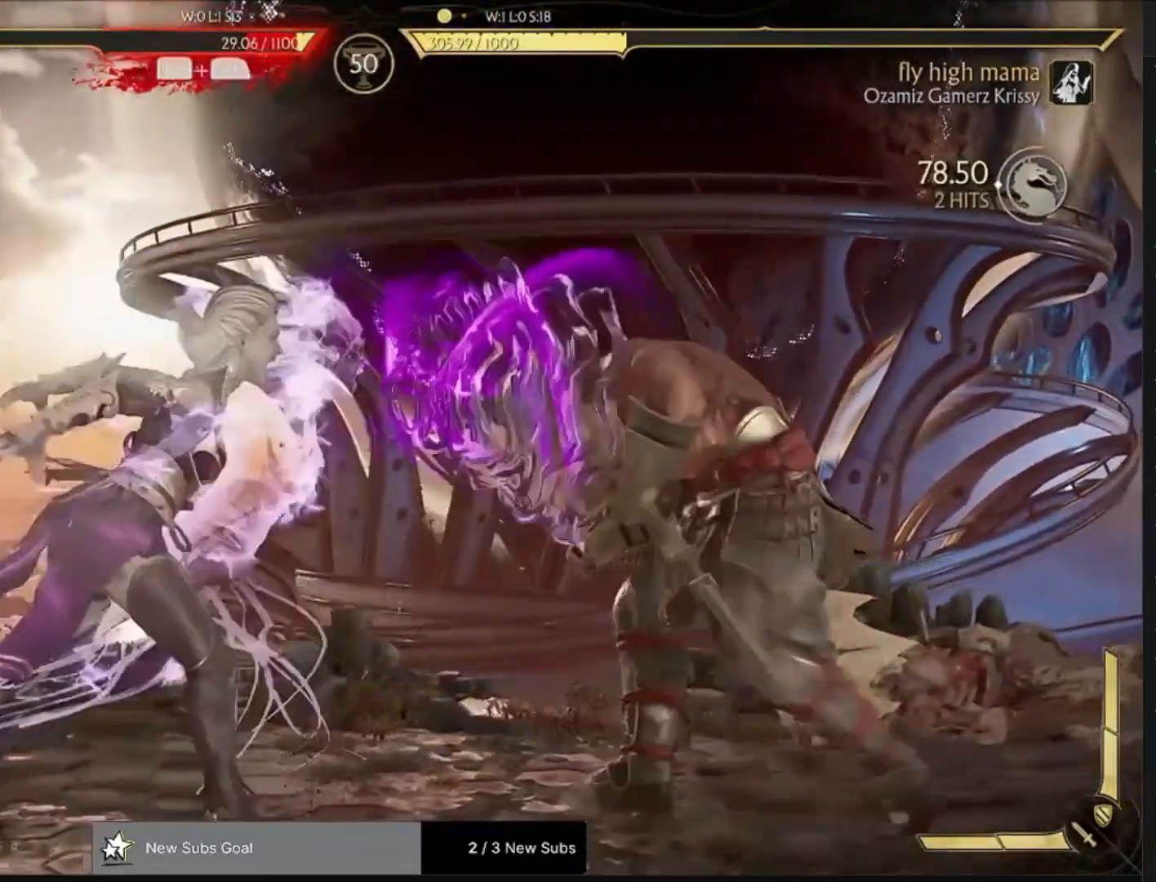
{"dt_ms": 500, "buttons": [], "left_stick": "center", "right_stick": "center", "events": []}
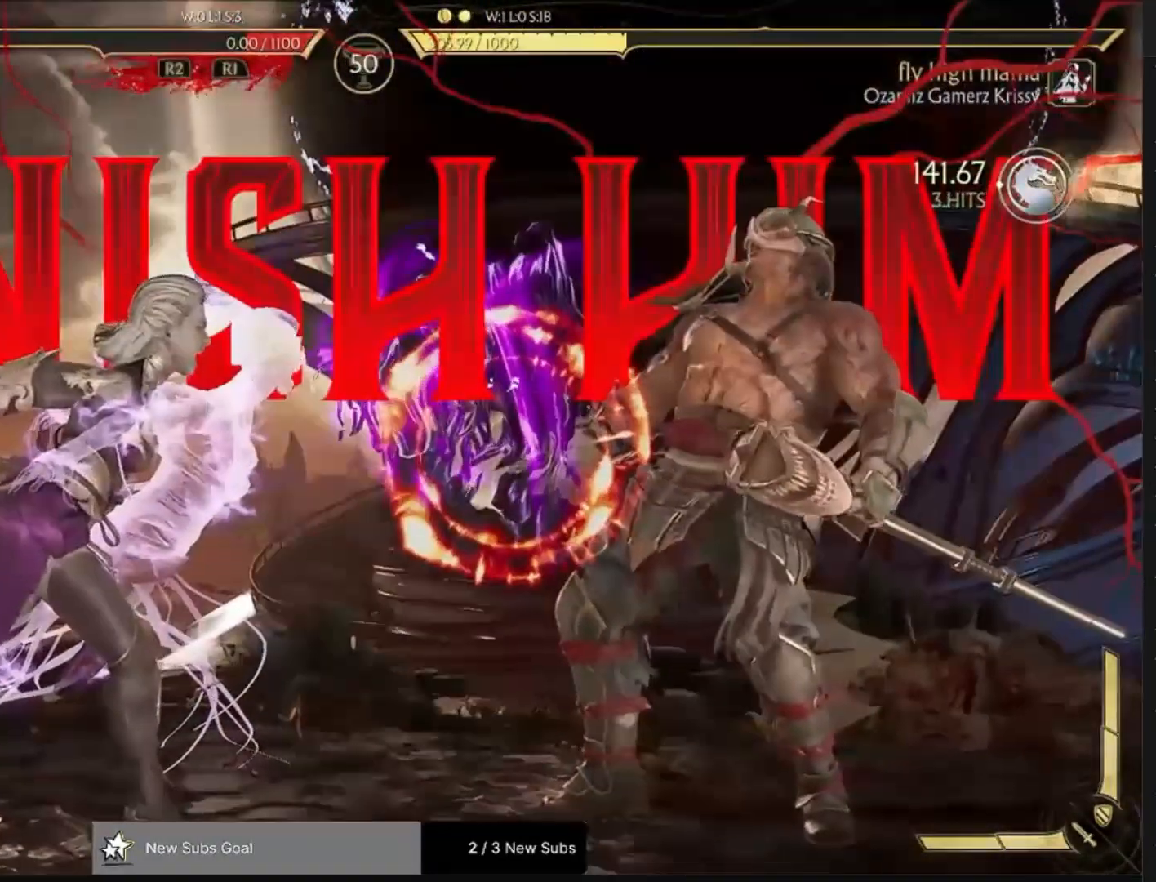
{"dt_ms": 500, "buttons": [], "left_stick": "center", "right_stick": "left", "events": [[500, "right_stick", "left"]]}
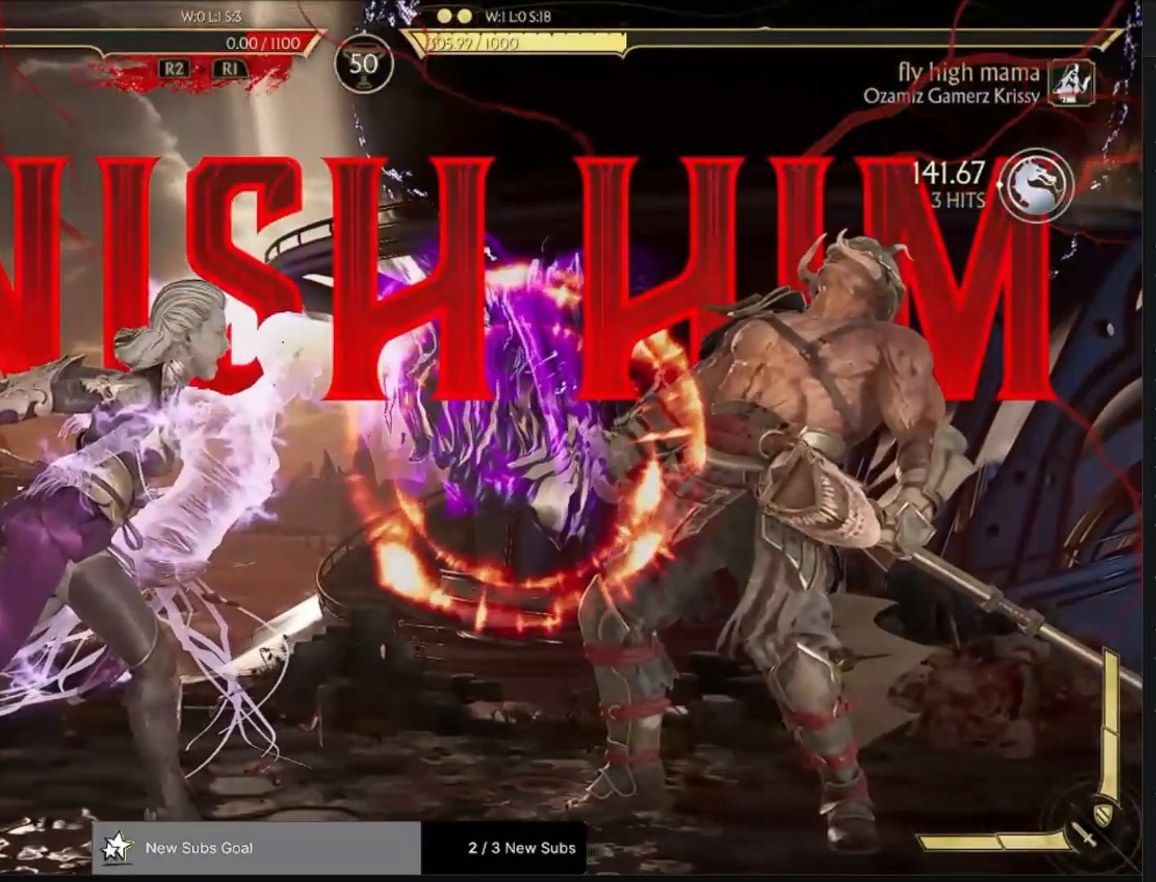
{"dt_ms": 1000, "buttons": [], "left_stick": "center", "right_stick": "center"}